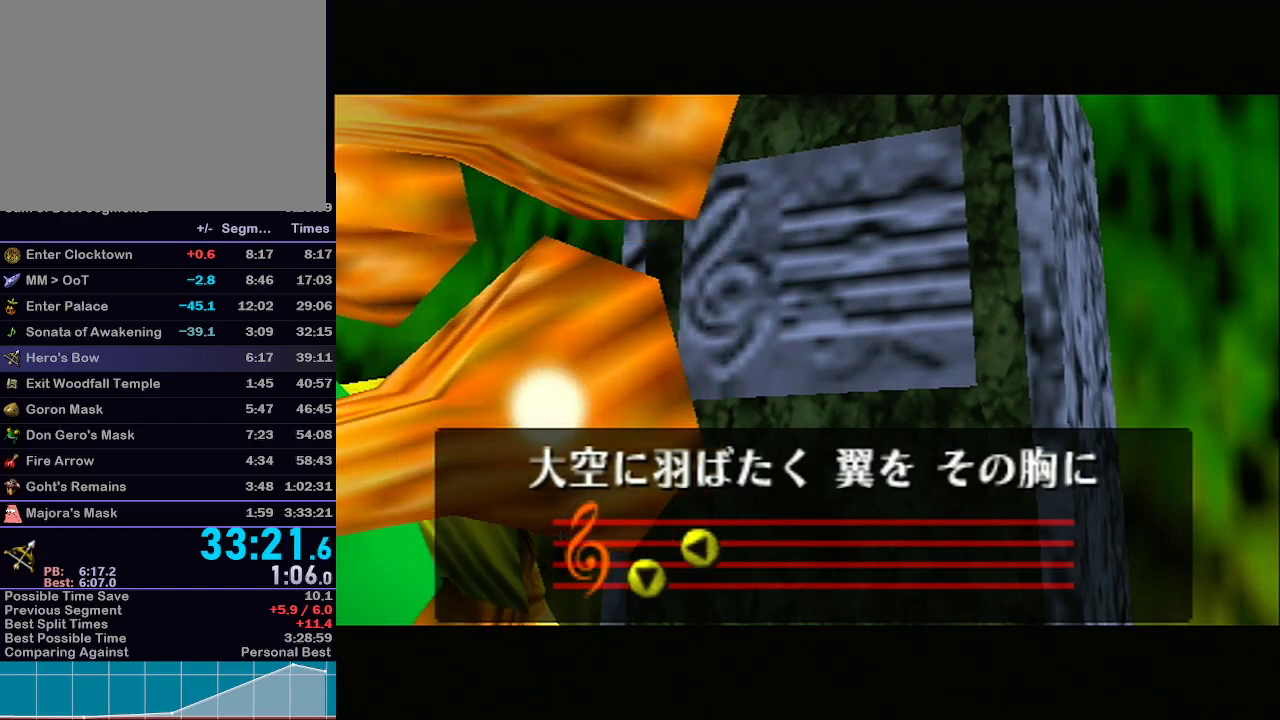
Gameplay with a controller (Nintendo layout); each line is a JSON object with the inputs held at the frame after it. "events" lists button and stick changes between this image and that frame as [ms after this image, input, new state], when the widget could be followed in between. Not read: L3 R3.
{"buttons": ["Z"], "left_stick": "center", "right_stick": "center", "events": [[400, "Z", "down"]]}
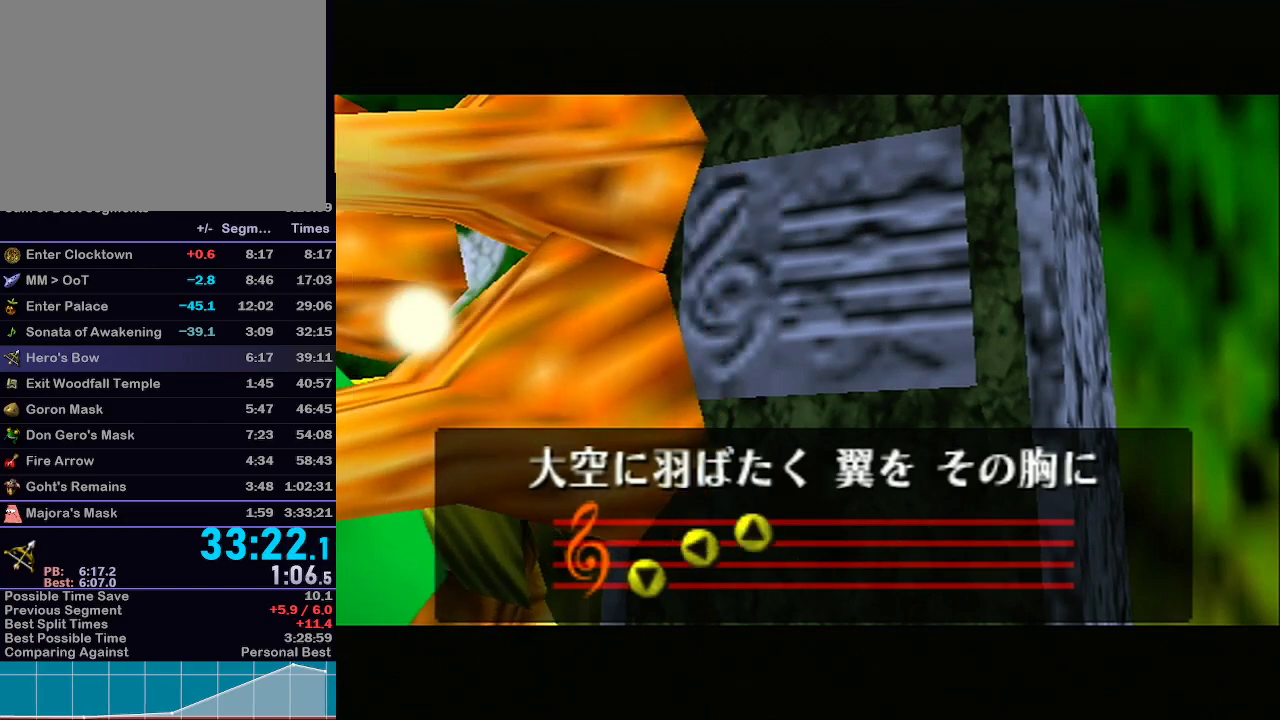
{"buttons": [], "left_stick": "center", "right_stick": "up", "events": [[17, "Y", "down"], [50, "Z", "up"], [150, "right_stick", "up"], [217, "Y", "up"], [317, "right_stick", "center"], [467, "right_stick", "up"]]}
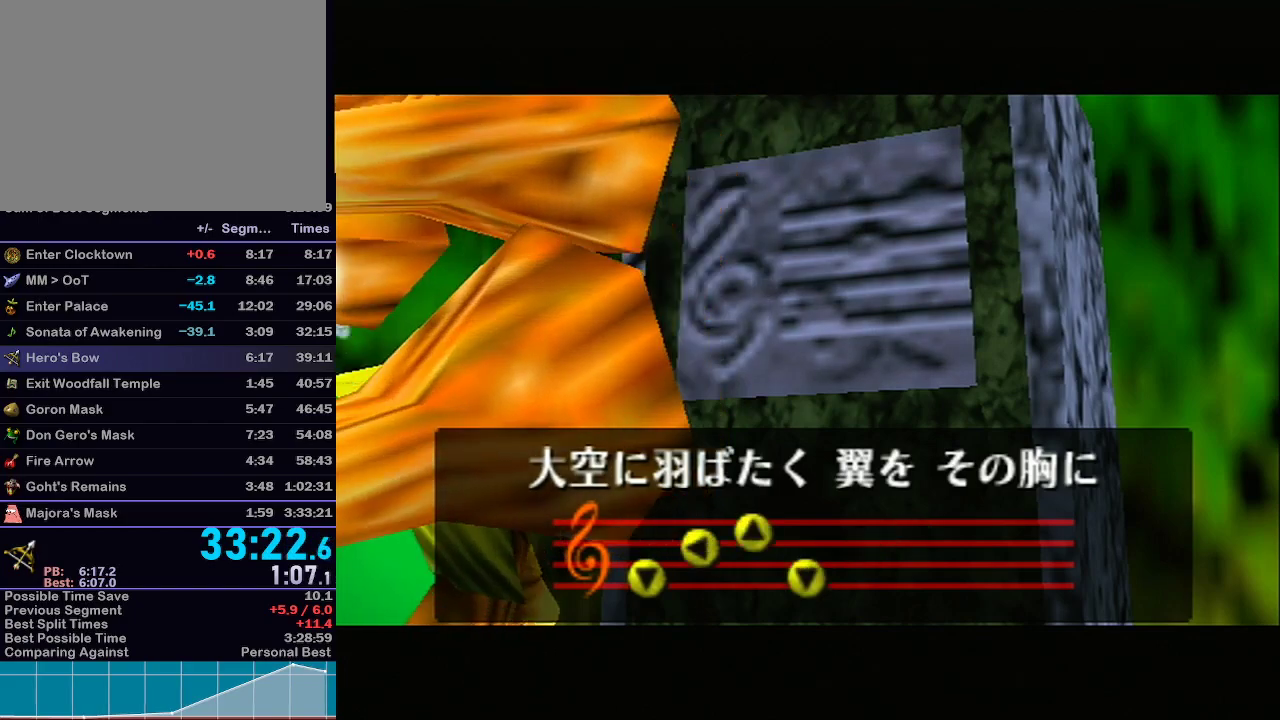
{"buttons": [], "left_stick": "center", "right_stick": "center", "events": [[50, "Z", "down"], [117, "Z", "up"], [117, "right_stick", "center"], [333, "right_stick", "up"], [400, "Z", "down"], [433, "Z", "up"], [483, "right_stick", "center"]]}
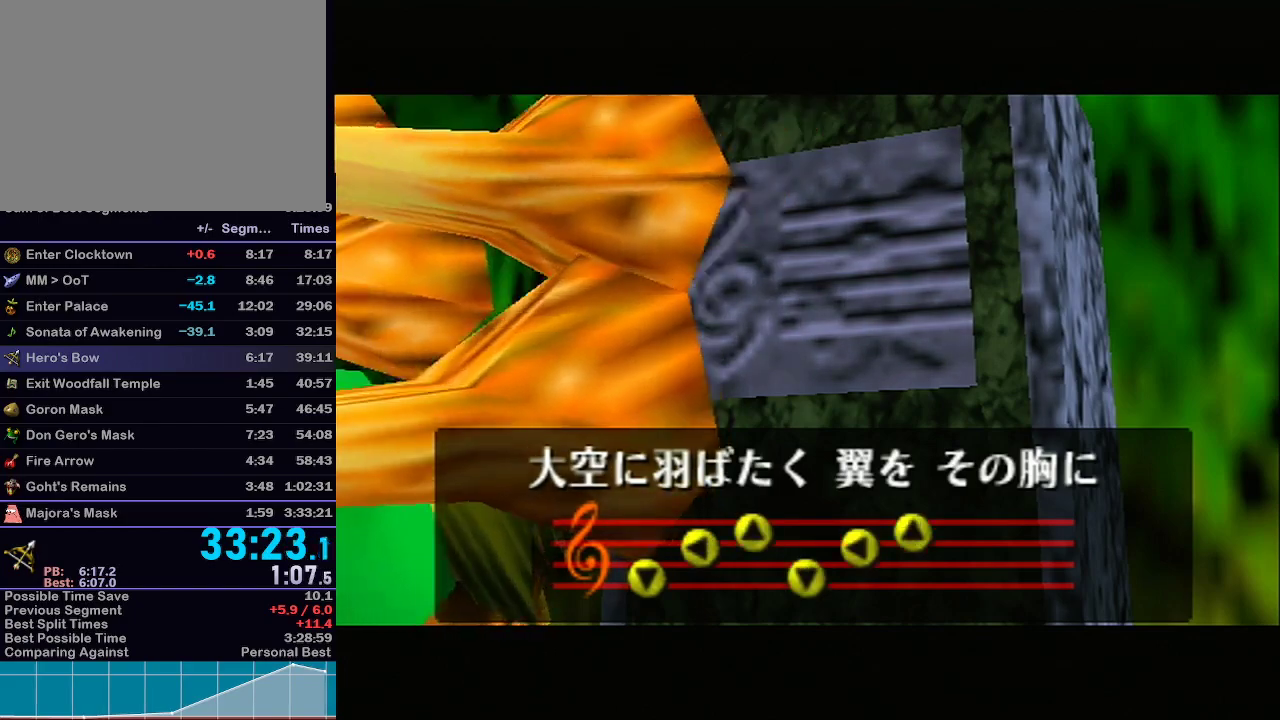
{"buttons": ["R1"], "left_stick": "center", "right_stick": "down-left", "events": [[150, "right_stick", "up"], [233, "Z", "down"], [283, "Z", "up"], [300, "right_stick", "center"], [500, "R1", "down"], [500, "right_stick", "down-left"]]}
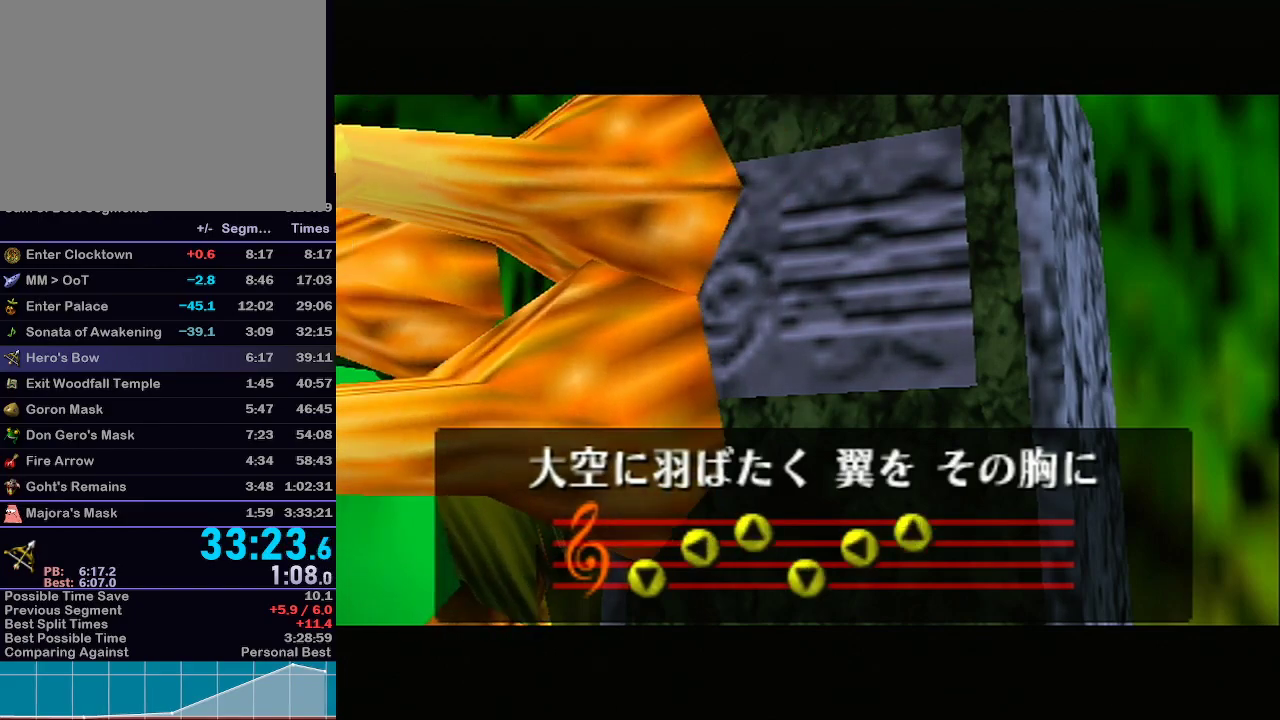
{"buttons": [], "left_stick": "center", "right_stick": "center", "events": [[33, "R1", "up"], [33, "Z", "down"], [33, "right_stick", "center"], [83, "Z", "up"], [283, "right_stick", "up"], [367, "Z", "down"], [367, "right_stick", "center"], [433, "Z", "up"]]}
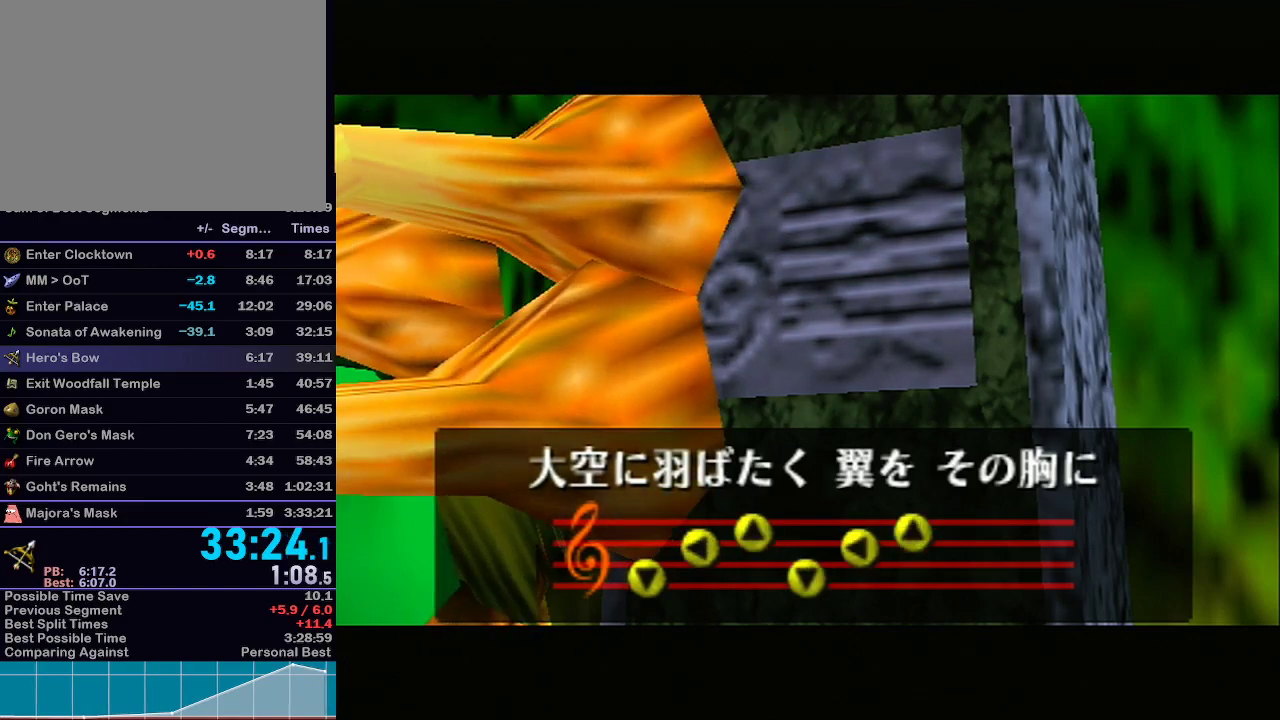
{"buttons": [], "left_stick": "center", "right_stick": "up", "events": [[83, "right_stick", "up"], [183, "Z", "down"], [183, "right_stick", "center"], [217, "Z", "up"], [400, "right_stick", "up"], [433, "Z", "down"], [467, "Z", "up"]]}
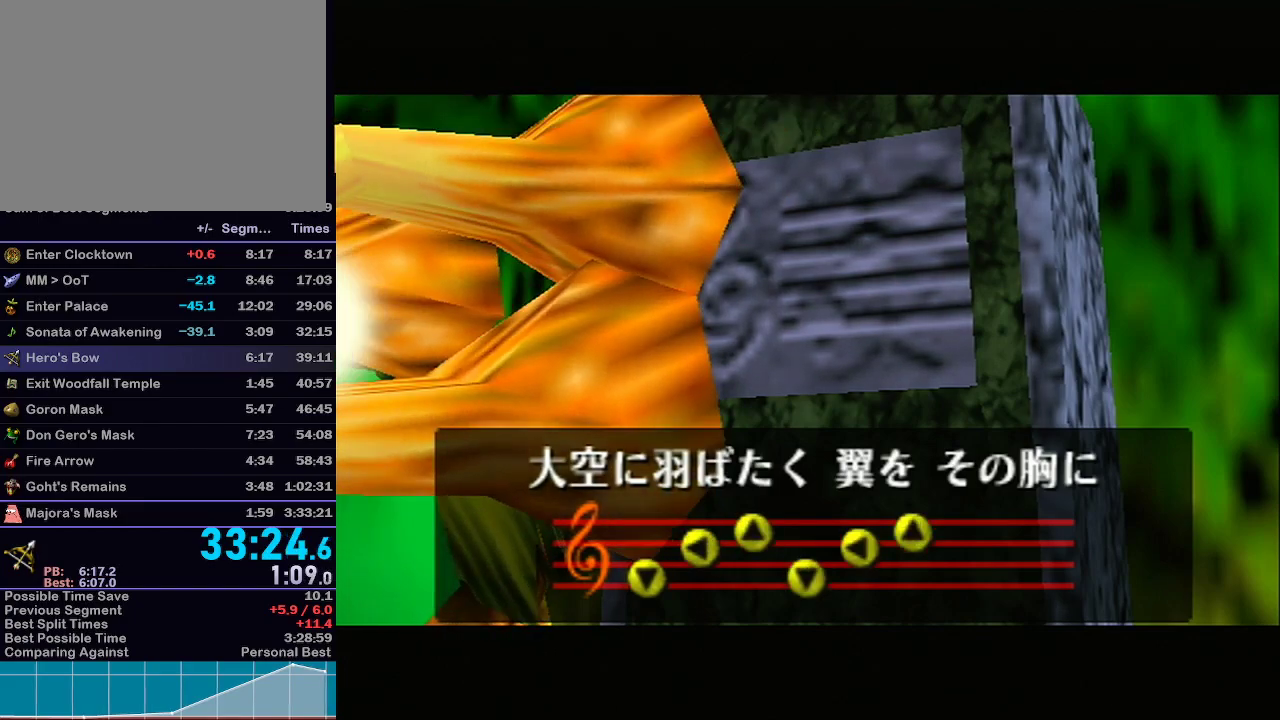
{"buttons": [], "left_stick": "center", "right_stick": "center", "events": [[33, "right_stick", "center"]]}
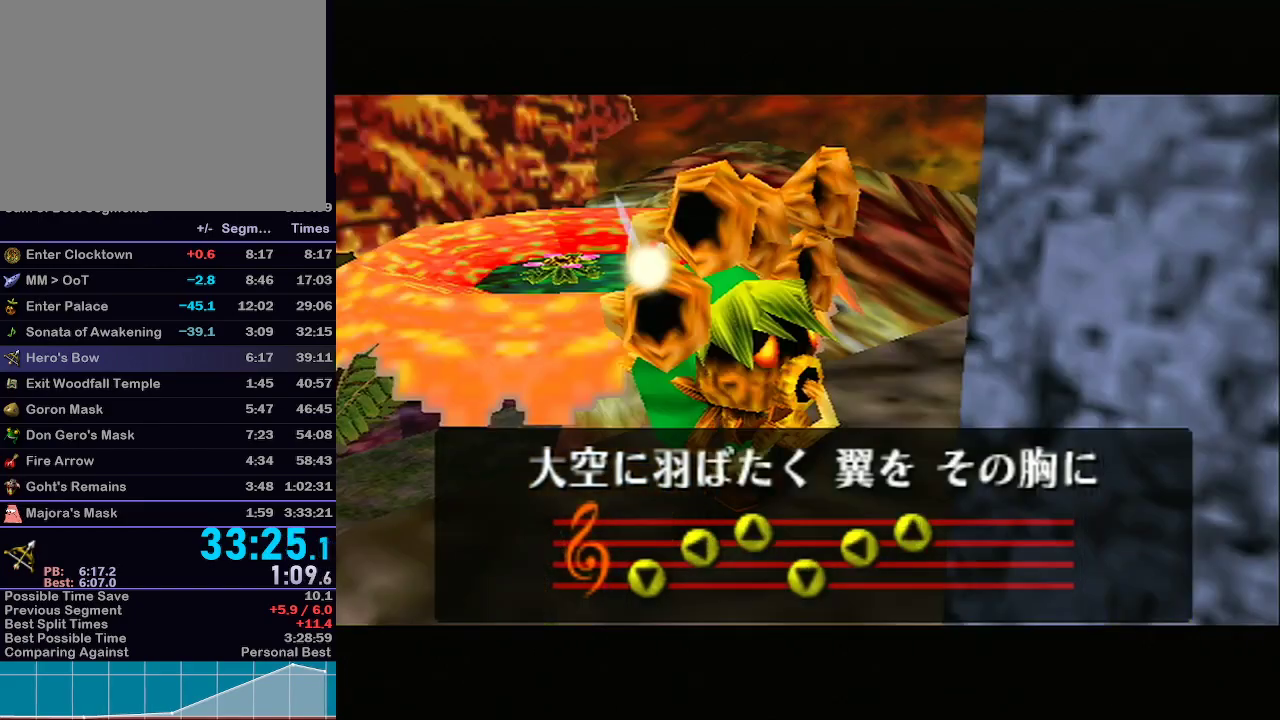
{"buttons": [], "left_stick": "center", "right_stick": "center", "events": []}
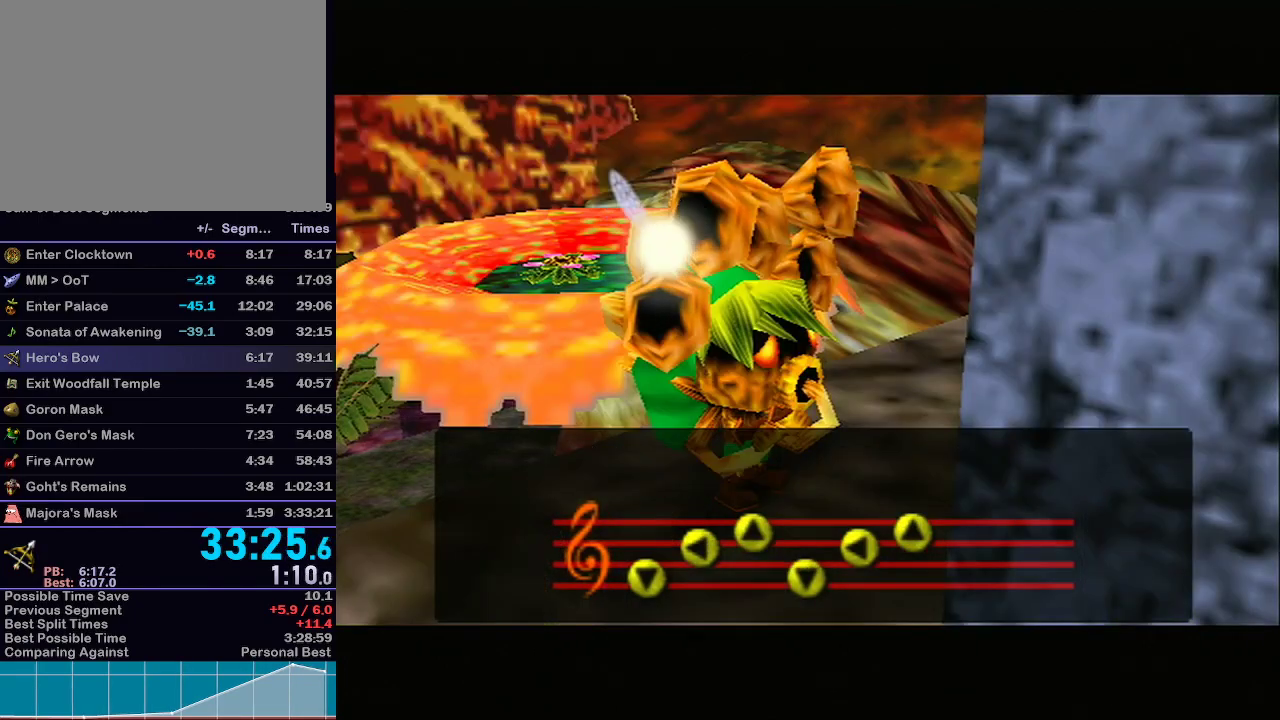
{"buttons": ["Y"], "left_stick": "center", "right_stick": "center", "events": [[300, "Z", "down"], [433, "Y", "down"], [450, "Z", "up"]]}
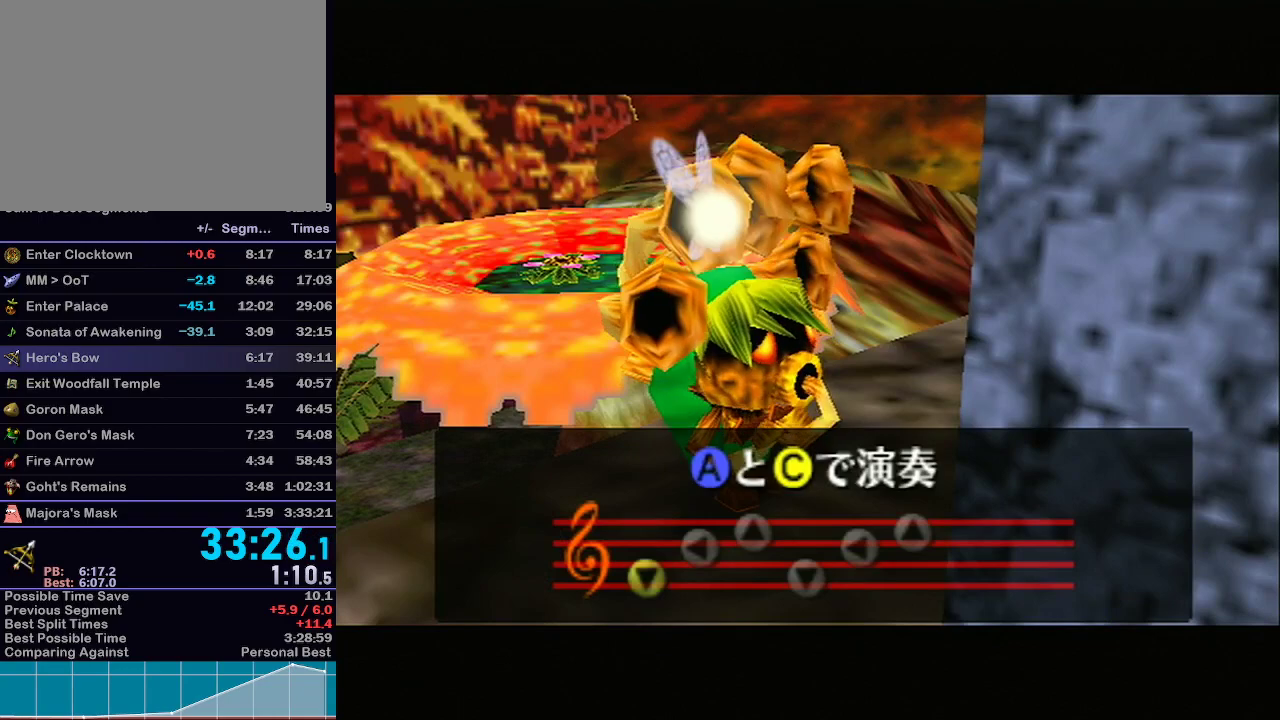
{"buttons": ["Y"], "left_stick": "center", "right_stick": "up", "events": [[50, "right_stick", "up"], [150, "Y", "up"], [183, "right_stick", "center"], [250, "Z", "down"], [333, "Y", "down"], [367, "Z", "up"], [467, "right_stick", "up"]]}
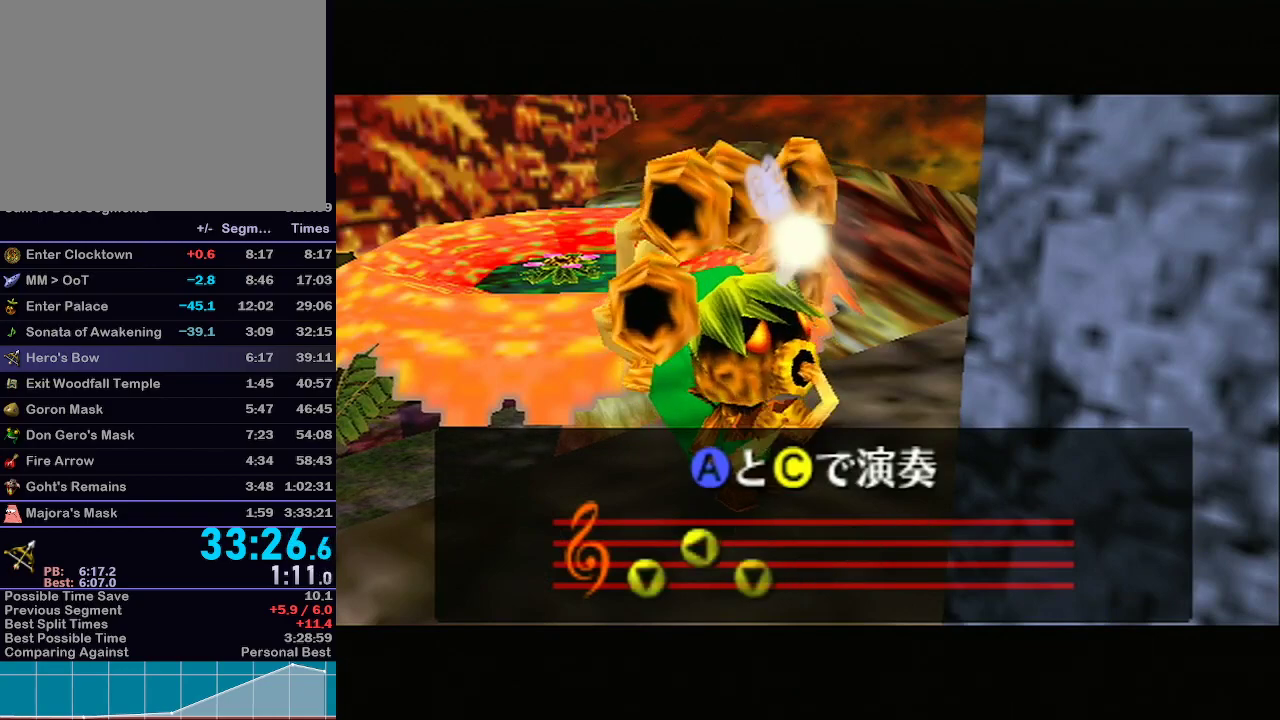
{"buttons": [], "left_stick": "center", "right_stick": "center", "events": [[17, "Y", "up"], [150, "right_stick", "center"]]}
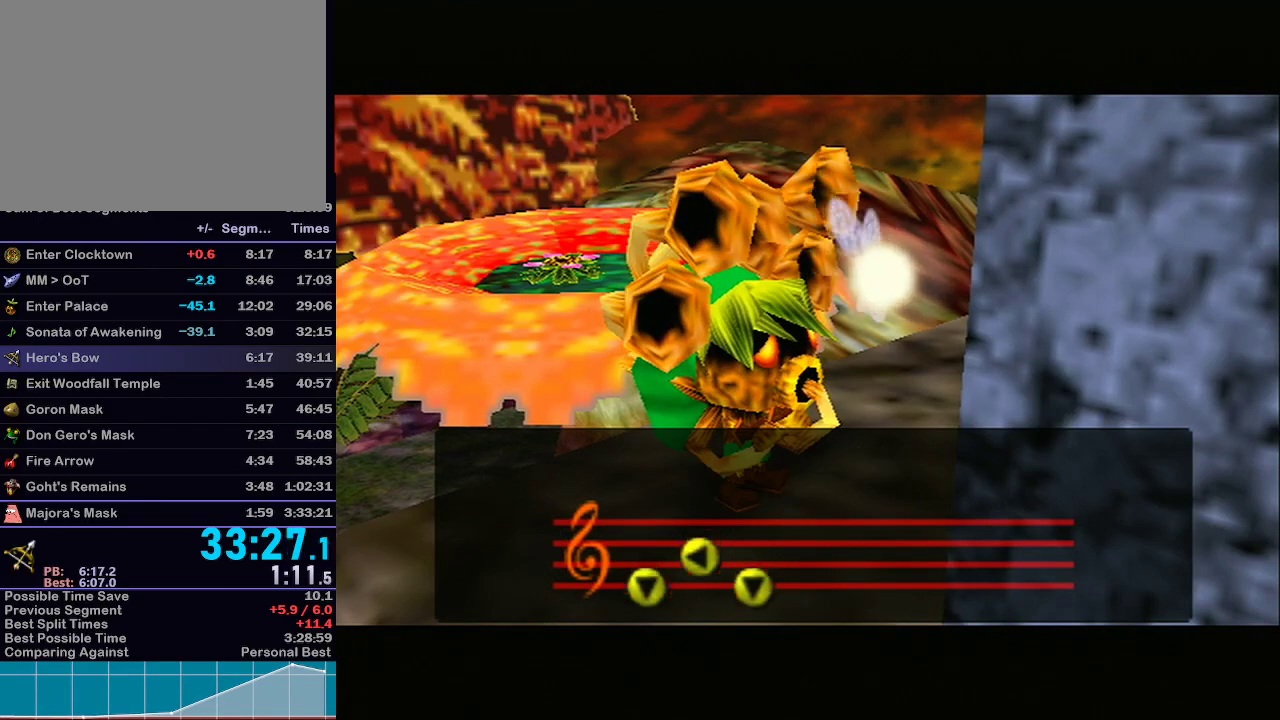
{"buttons": ["A", "B"], "left_stick": "center", "right_stick": "center", "events": [[467, "A", "down"], [467, "B", "down"]]}
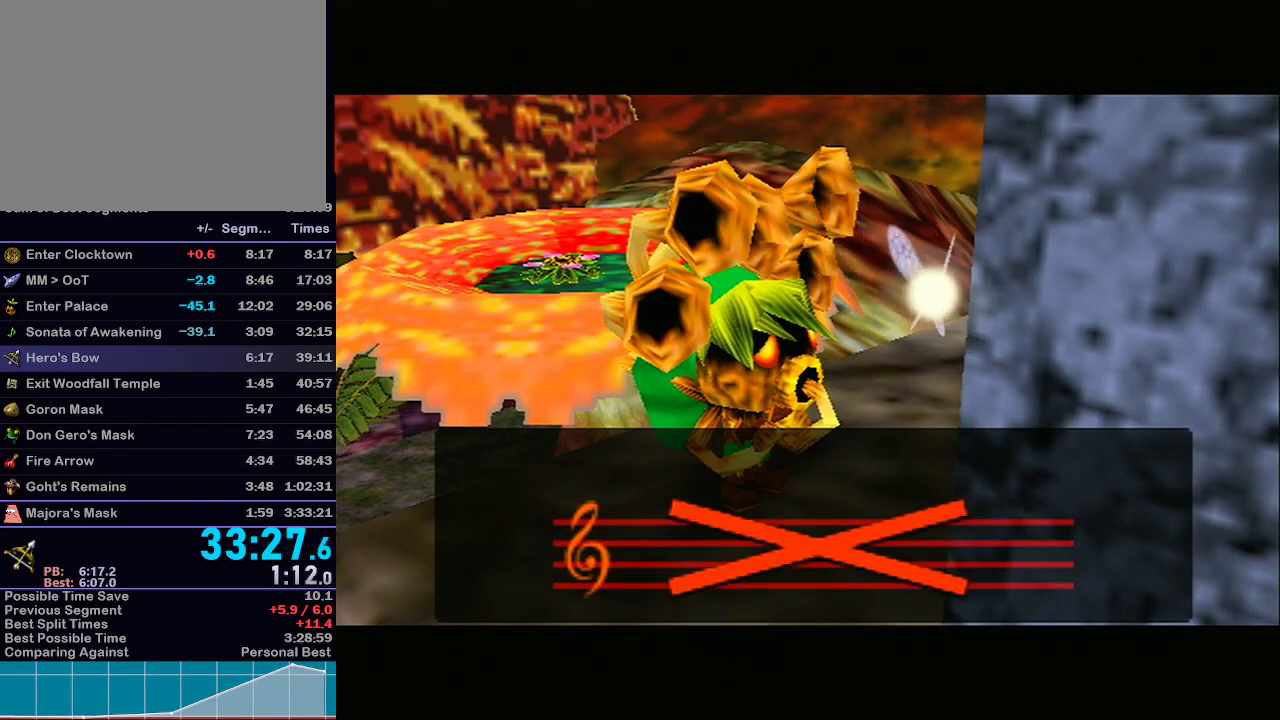
{"buttons": ["Z"], "left_stick": "center", "right_stick": "center", "events": [[83, "A", "up"], [83, "B", "up"], [400, "Z", "down"]]}
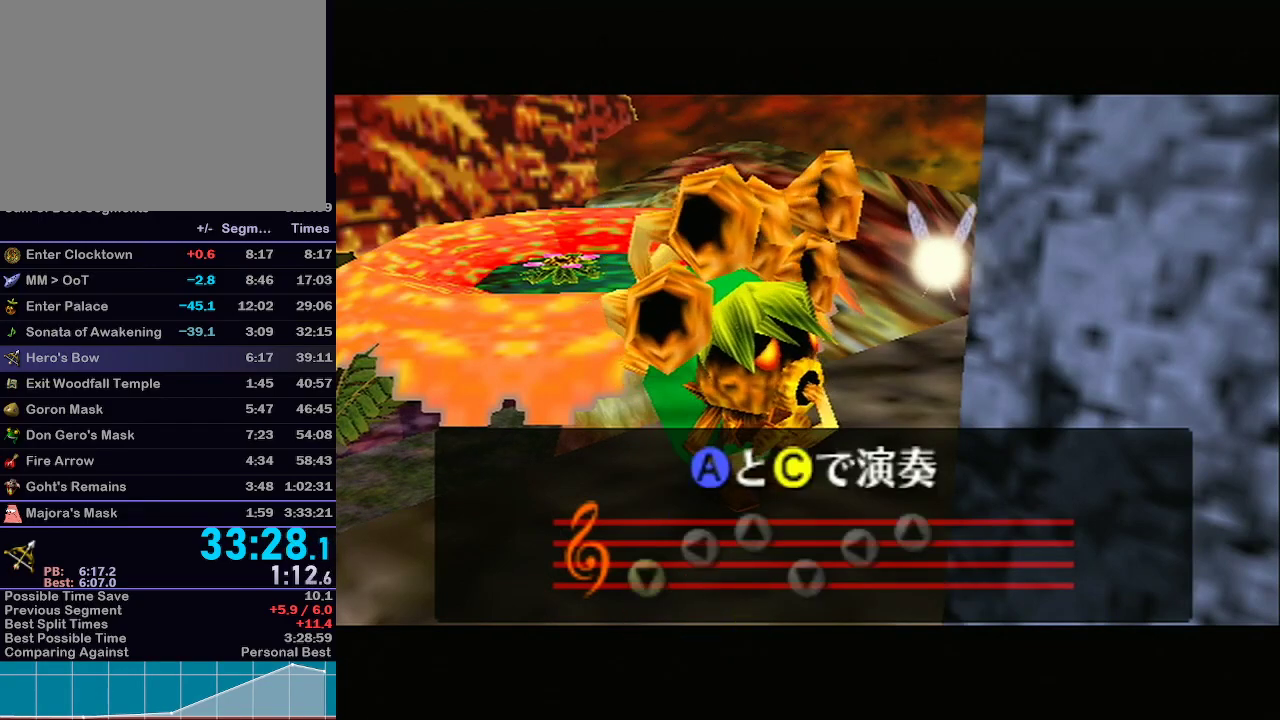
{"buttons": ["Y"], "left_stick": "center", "right_stick": "center", "events": [[17, "Y", "down"], [50, "Z", "up"], [183, "right_stick", "up"], [250, "Y", "up"], [317, "right_stick", "center"], [367, "Z", "down"], [500, "Y", "down"], [500, "Z", "up"]]}
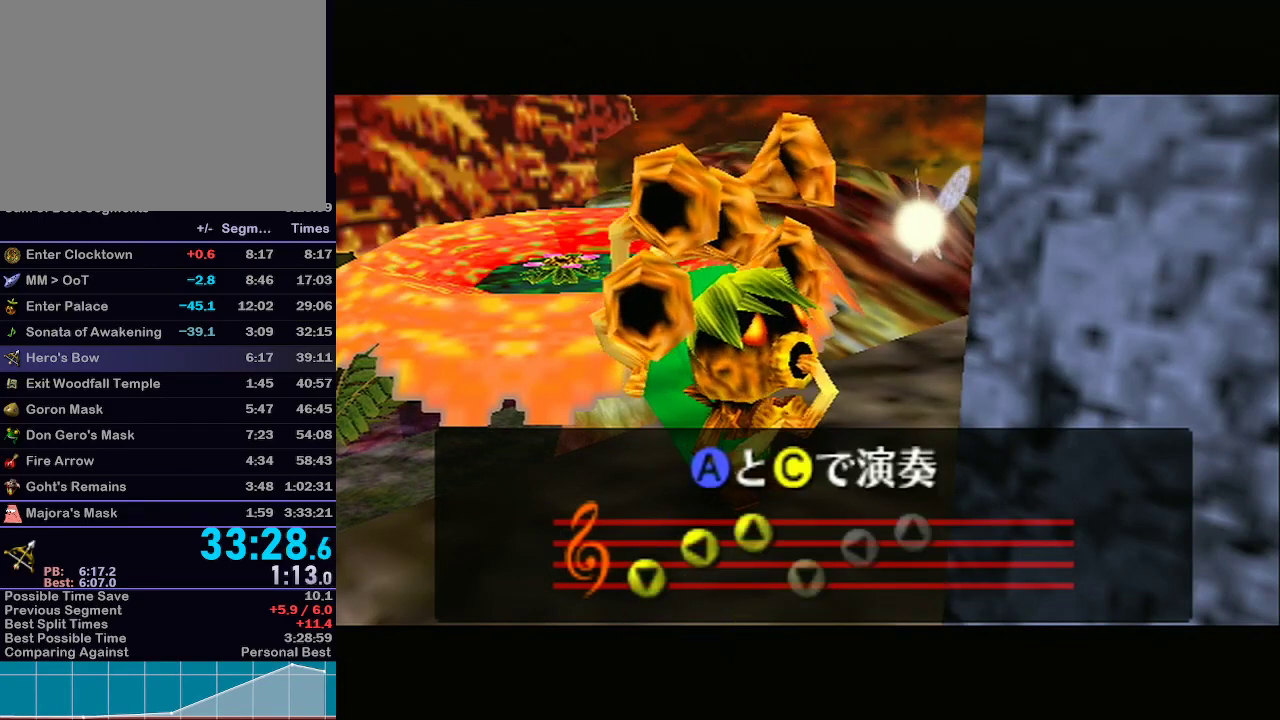
{"buttons": [], "left_stick": "center", "right_stick": "center", "events": [[117, "right_stick", "up"], [183, "Y", "up"], [267, "right_stick", "center"]]}